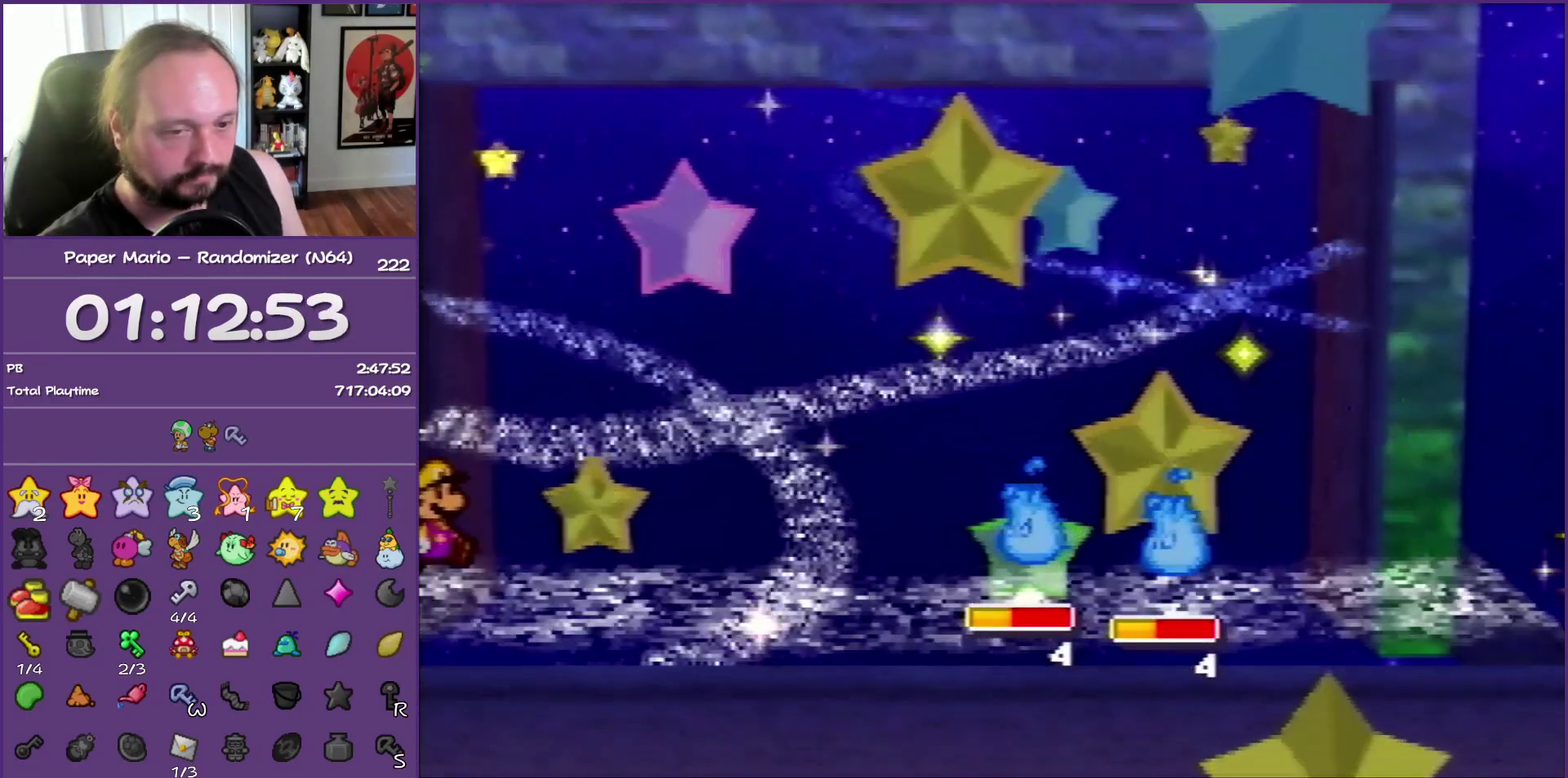
Gameplay with a controller (Nintendo layout); each line is a JSON object with the inputs held at the frame after it. "events" lists button and stick changes between this image and that frame as [ms after this image, input, new state], when the widget could be followed in between. This overlay highlights the sticks when they move; stick clicks (L3) are not distinguishable. Not read: L3 R3.
{"buttons": ["B"], "left_stick": "center", "events": []}
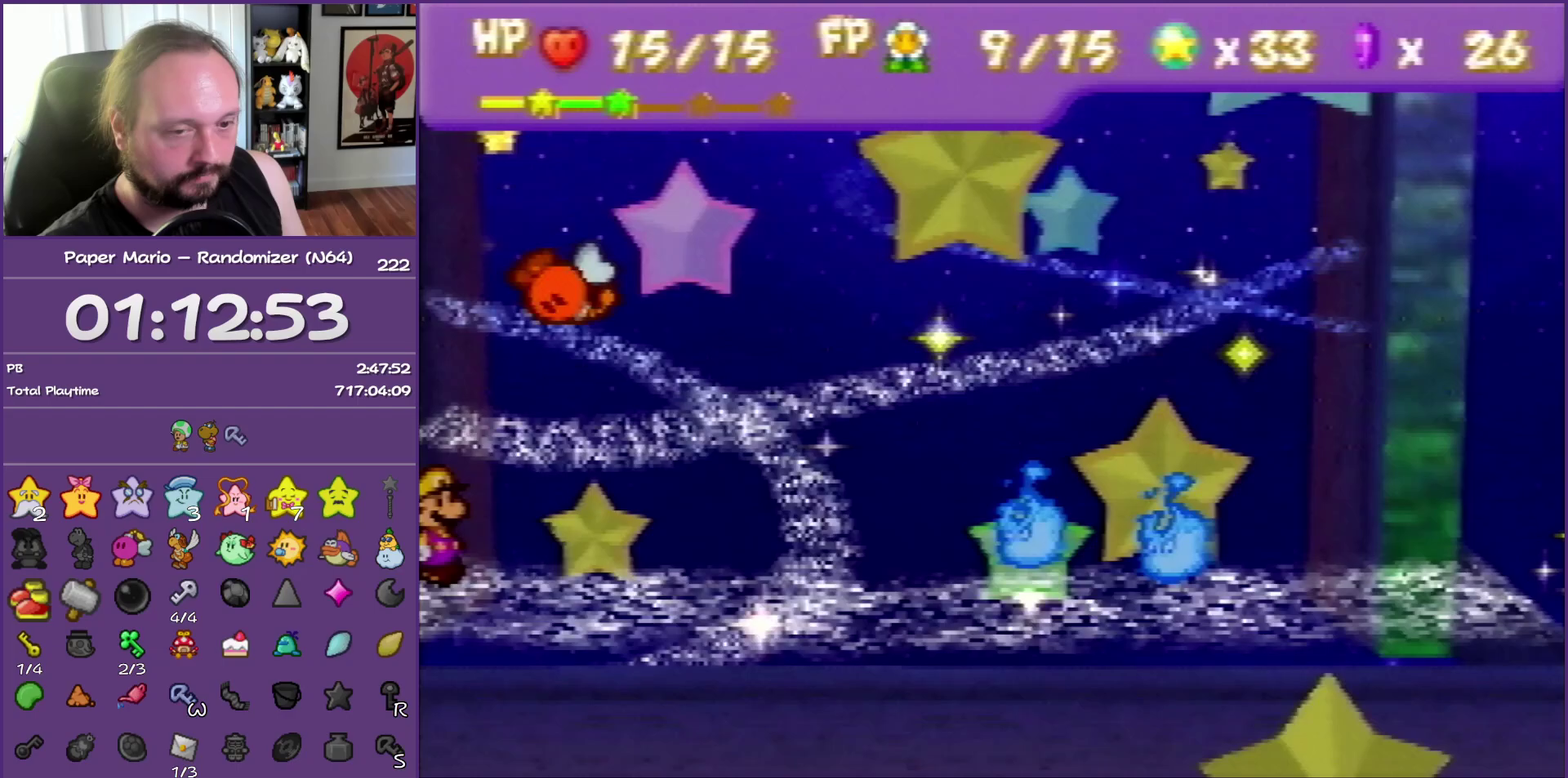
{"buttons": ["B"], "left_stick": "center", "events": []}
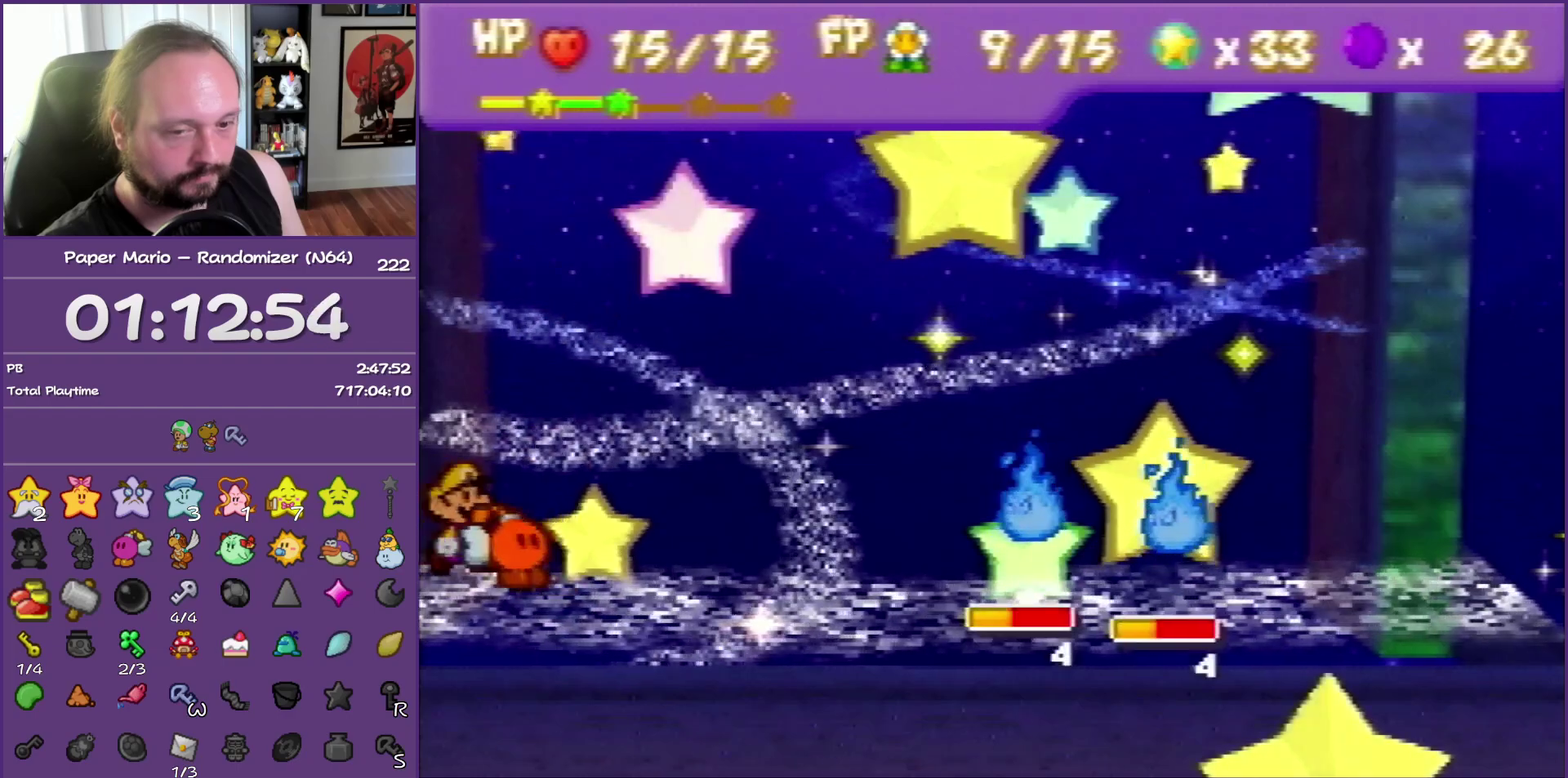
{"buttons": [], "left_stick": "down-right", "events": [[217, "left_stick", "down-right"], [233, "B", "up"], [300, "left_stick", "center"], [400, "left_stick", "down-right"]]}
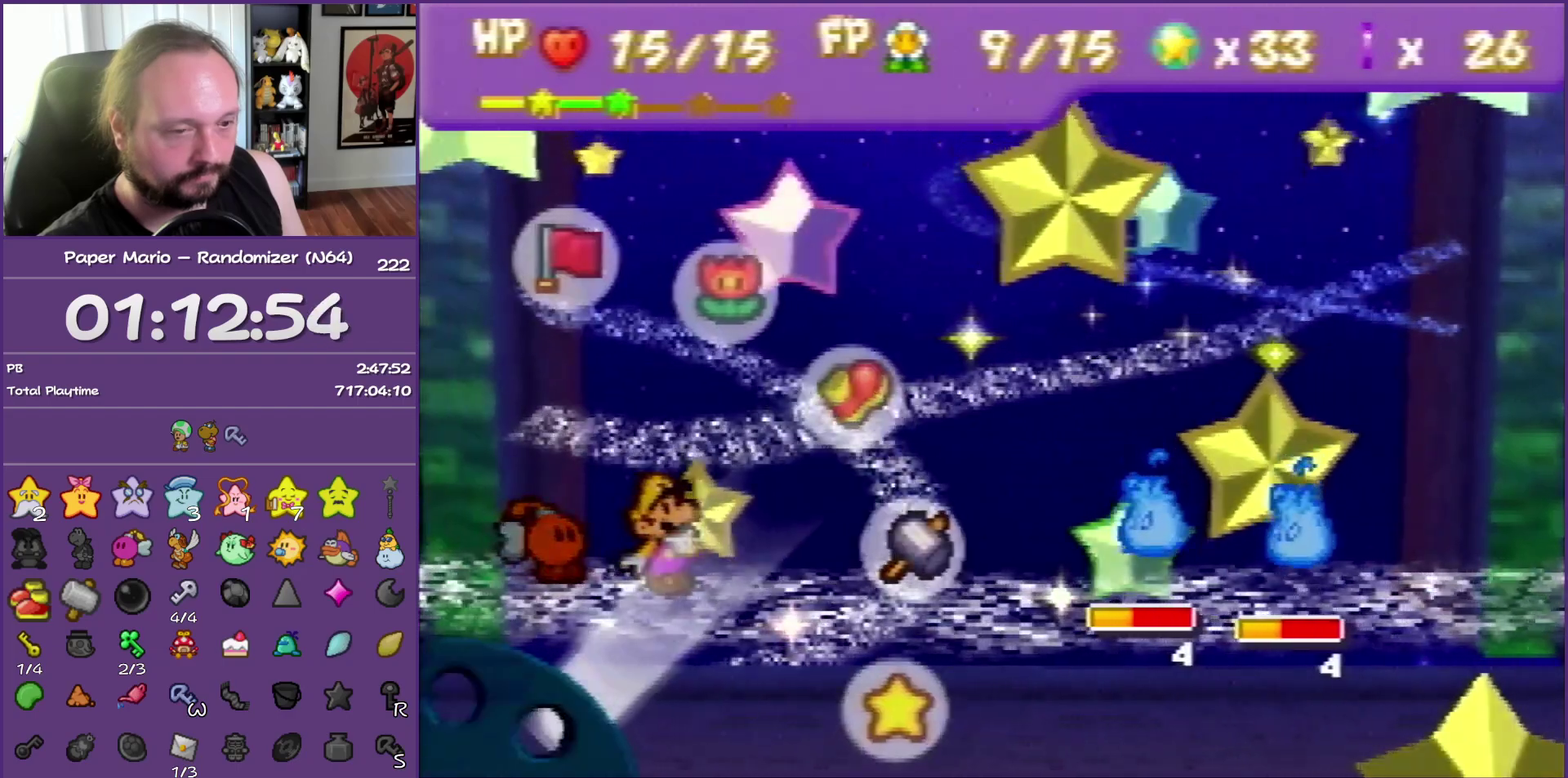
{"buttons": [], "left_stick": "center", "events": [[17, "left_stick", "center"], [67, "left_stick", "down-right"], [183, "left_stick", "center"], [250, "left_stick", "down-right"], [350, "A", "down"], [383, "left_stick", "center"], [483, "A", "up"]]}
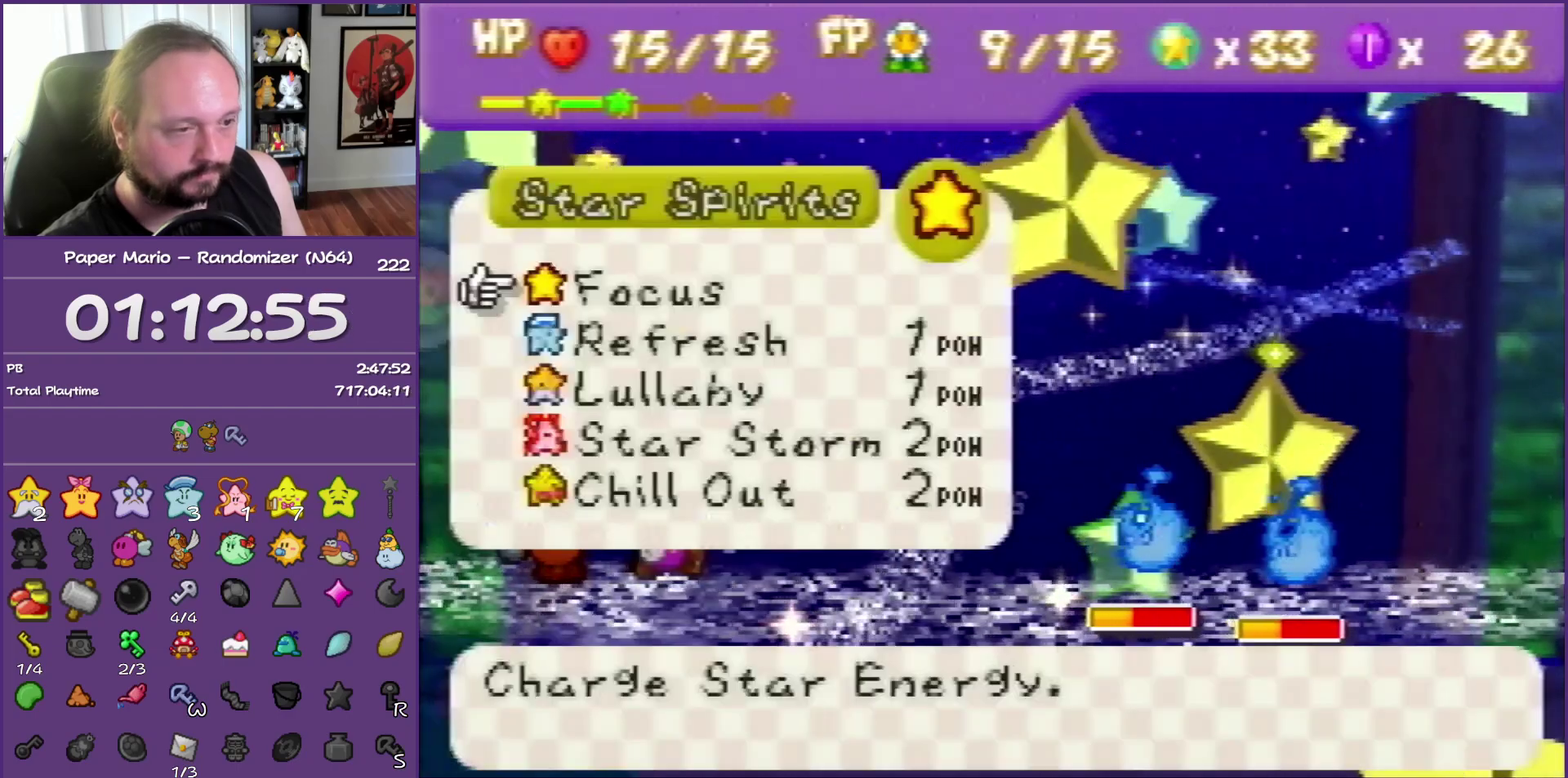
{"buttons": ["A"], "left_stick": "center", "events": [[50, "left_stick", "down"], [167, "R1", "down"], [217, "left_stick", "center"], [267, "R1", "up"], [300, "left_stick", "down"], [433, "left_stick", "center"], [483, "A", "down"]]}
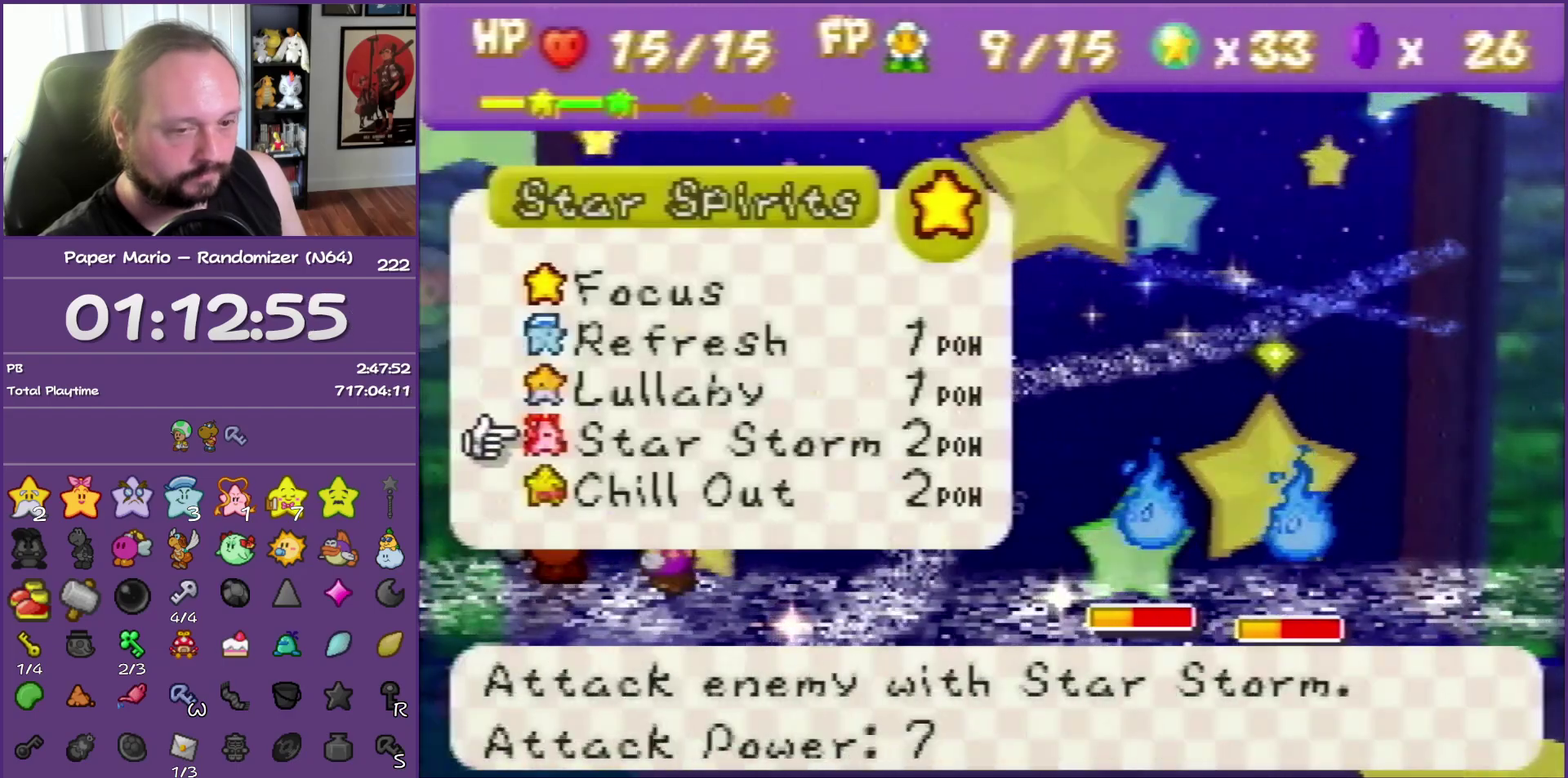
{"buttons": [], "left_stick": "center", "events": [[133, "A", "up"], [183, "A", "down"], [283, "A", "up"], [350, "A", "down"], [467, "A", "up"]]}
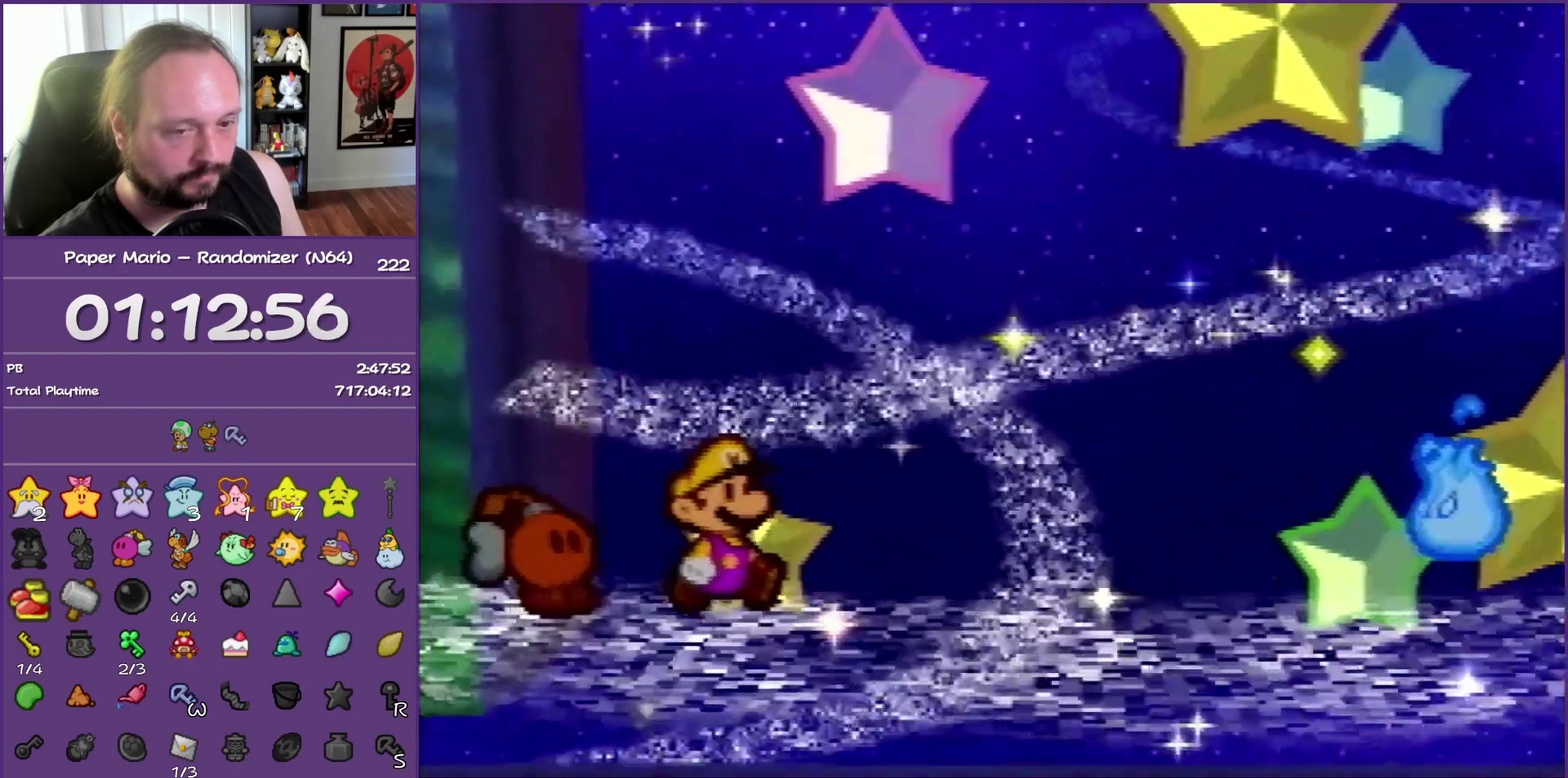
{"buttons": ["B"], "left_stick": "center", "events": [[33, "A", "down"], [150, "A", "up"], [217, "A", "down"], [367, "A", "up"], [450, "B", "down"]]}
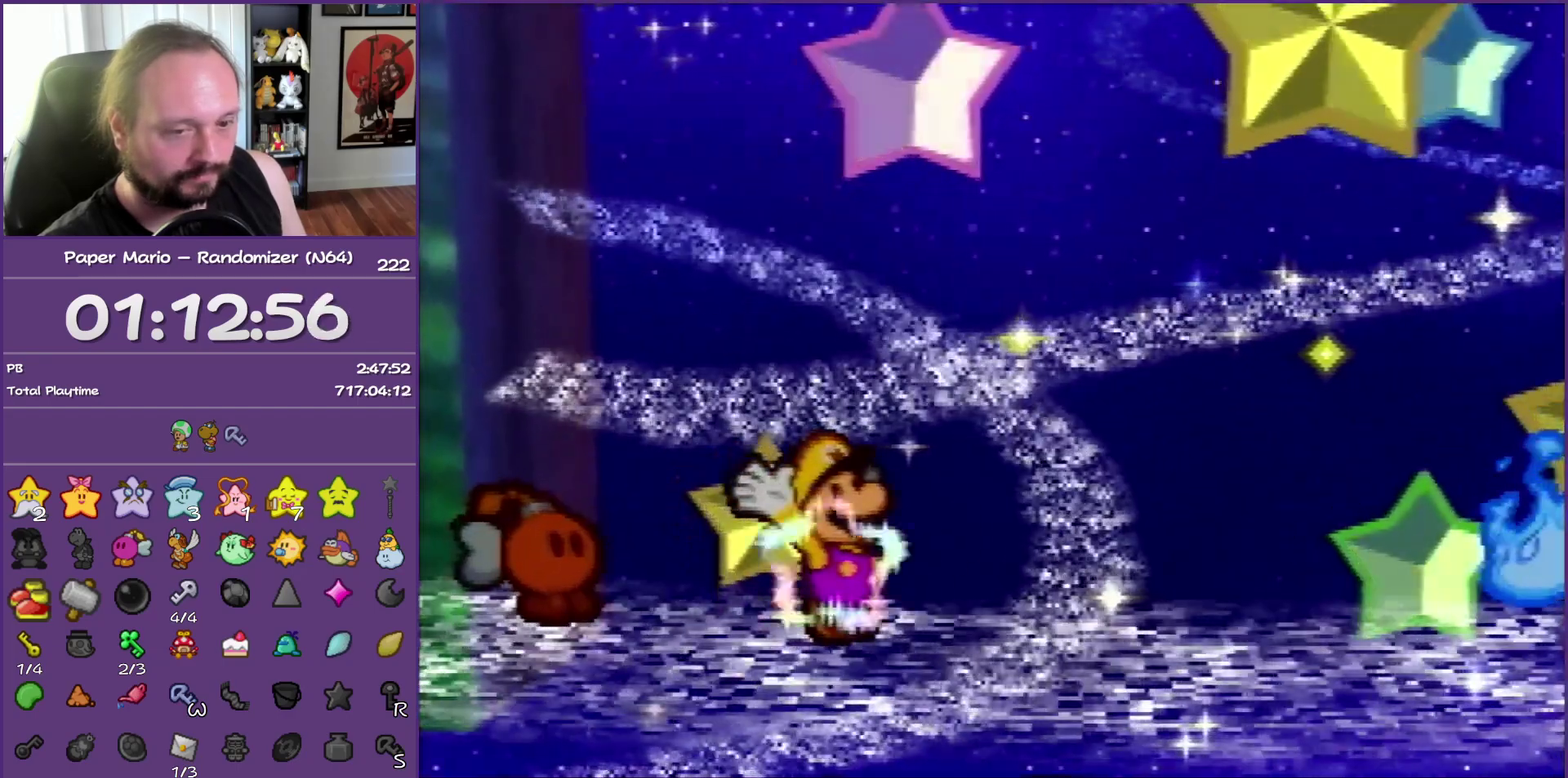
{"buttons": ["B"], "left_stick": "center", "events": []}
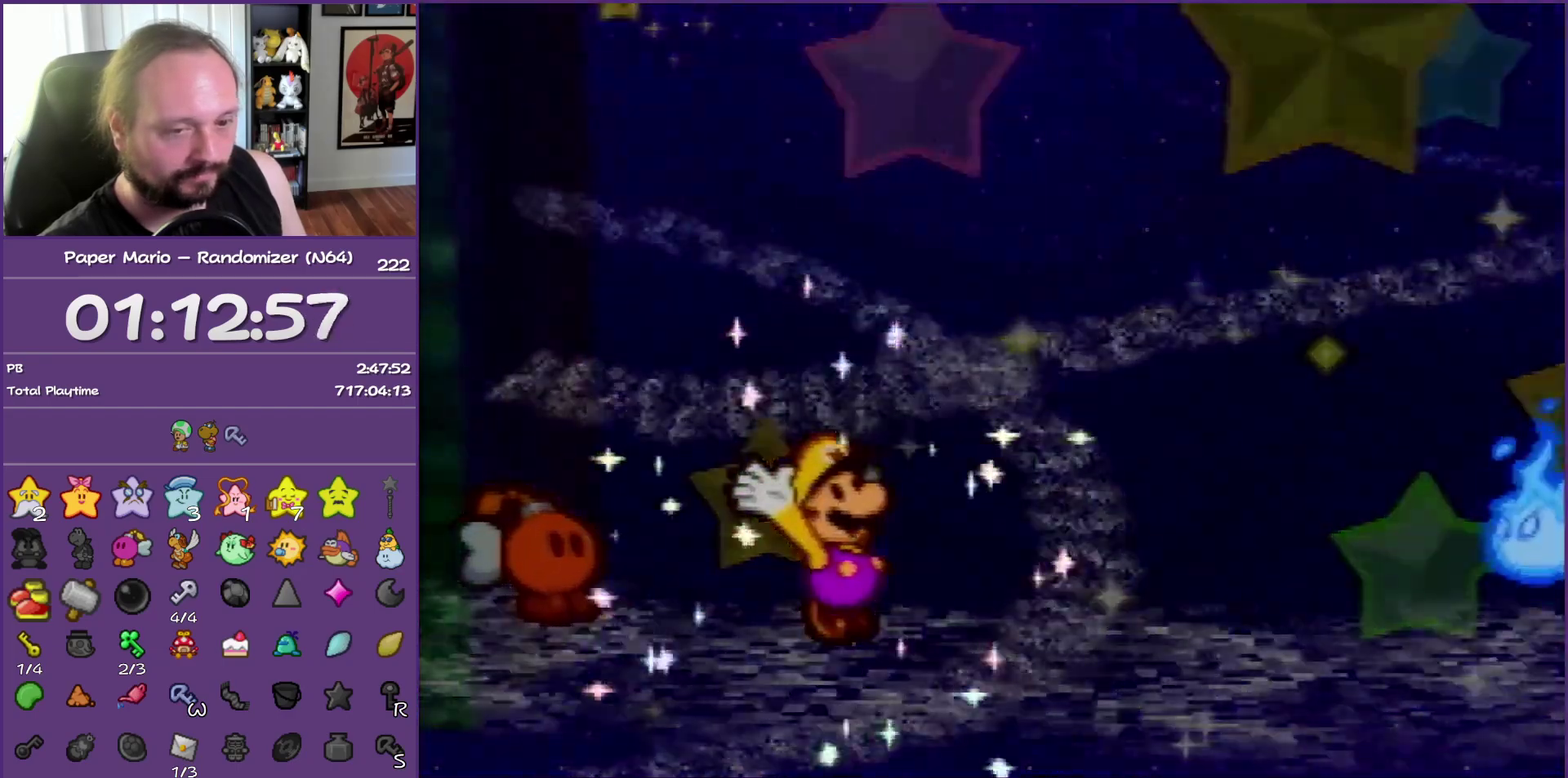
{"buttons": ["B"], "left_stick": "center", "events": []}
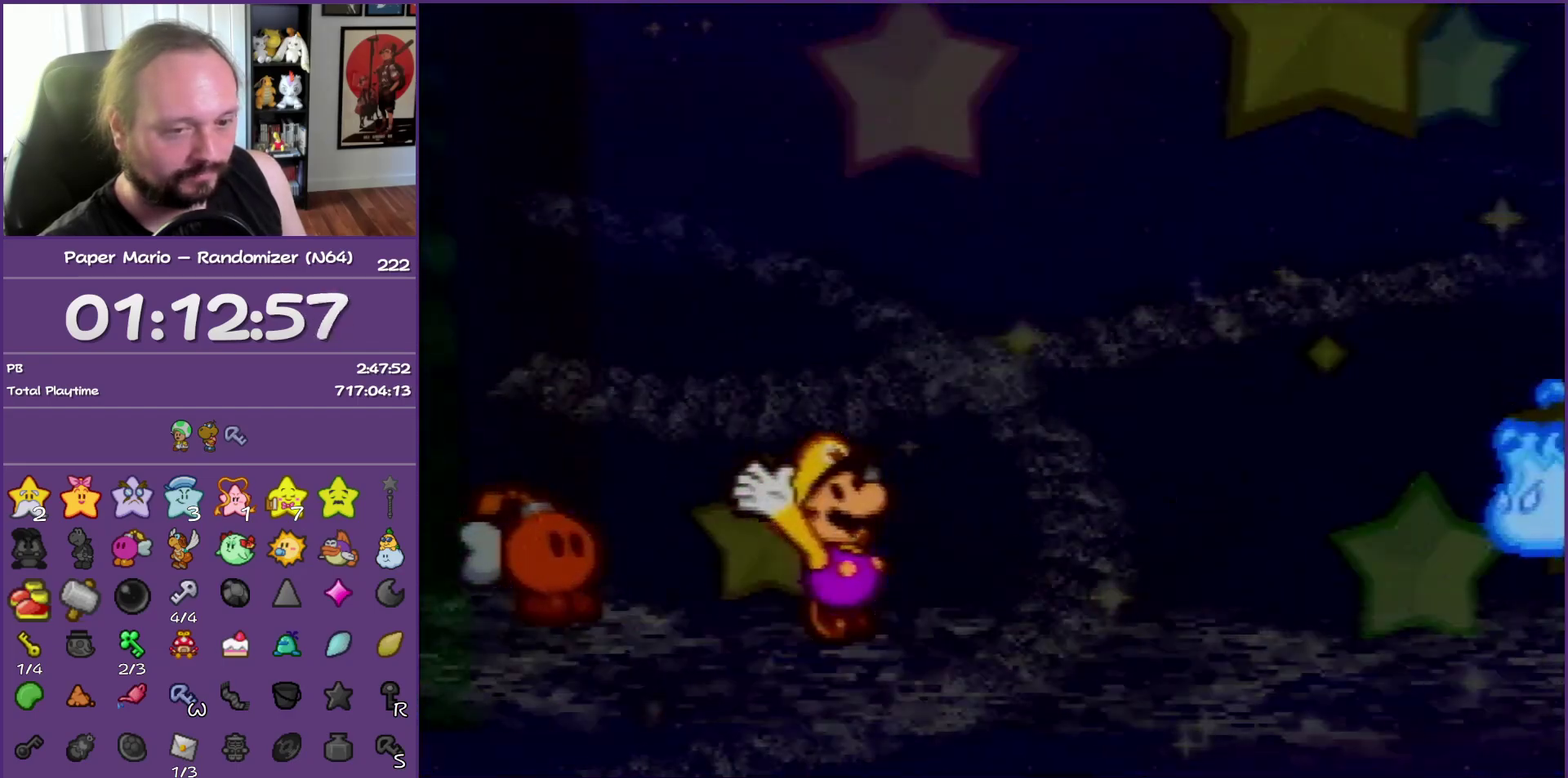
{"buttons": ["B"], "left_stick": "center", "events": []}
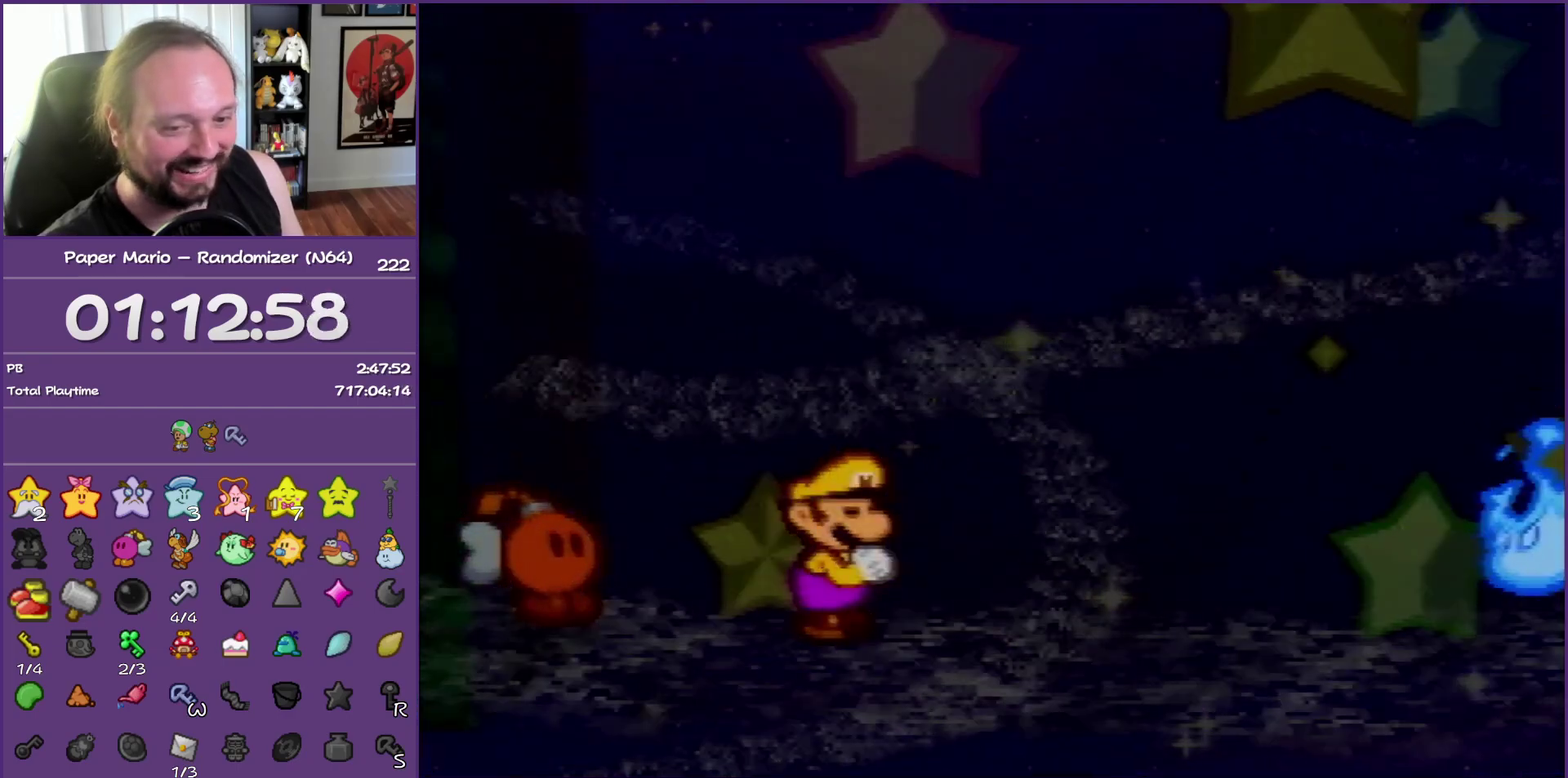
{"buttons": ["B"], "left_stick": "center", "events": []}
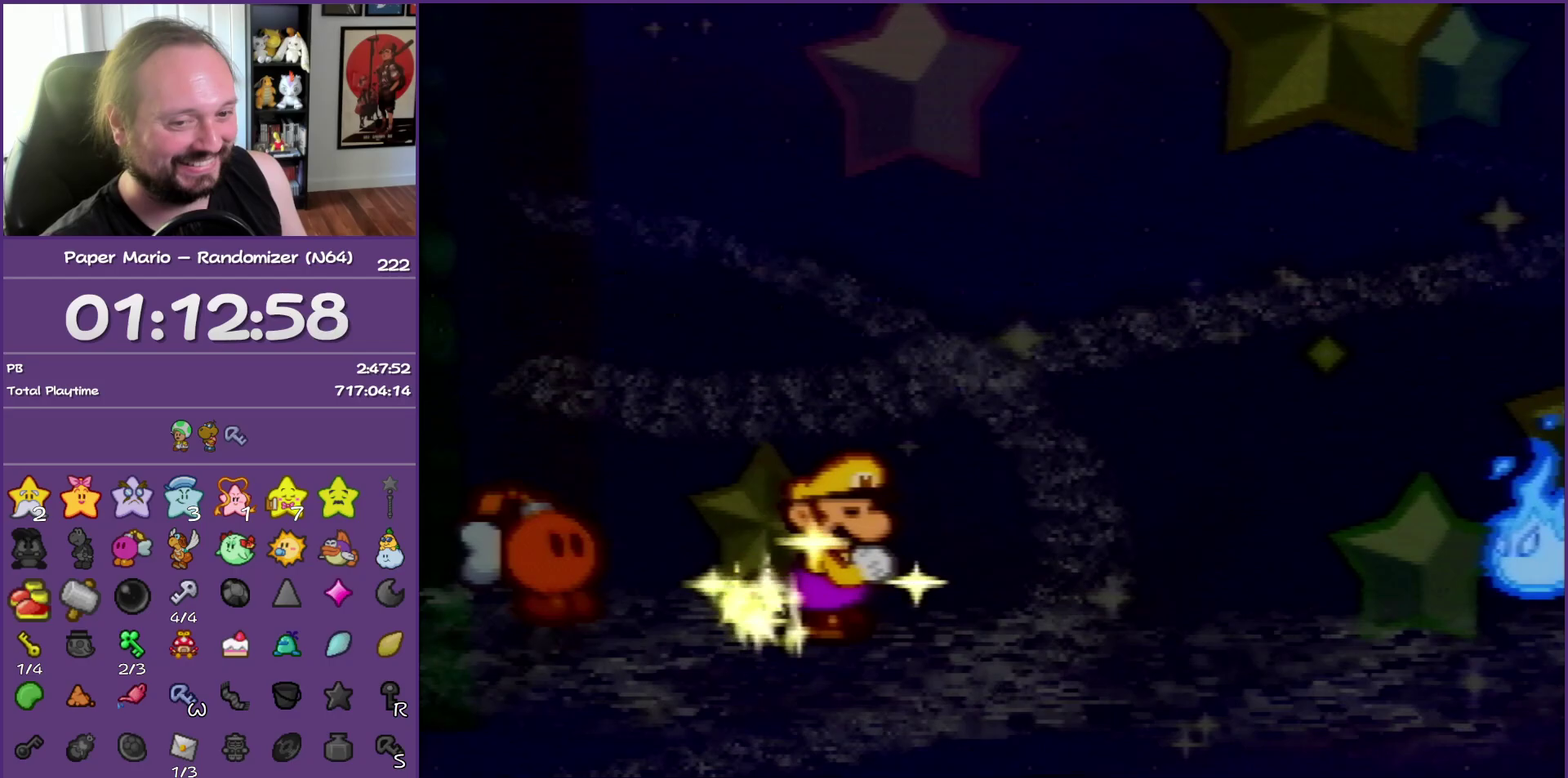
{"buttons": ["B"], "left_stick": "center", "events": []}
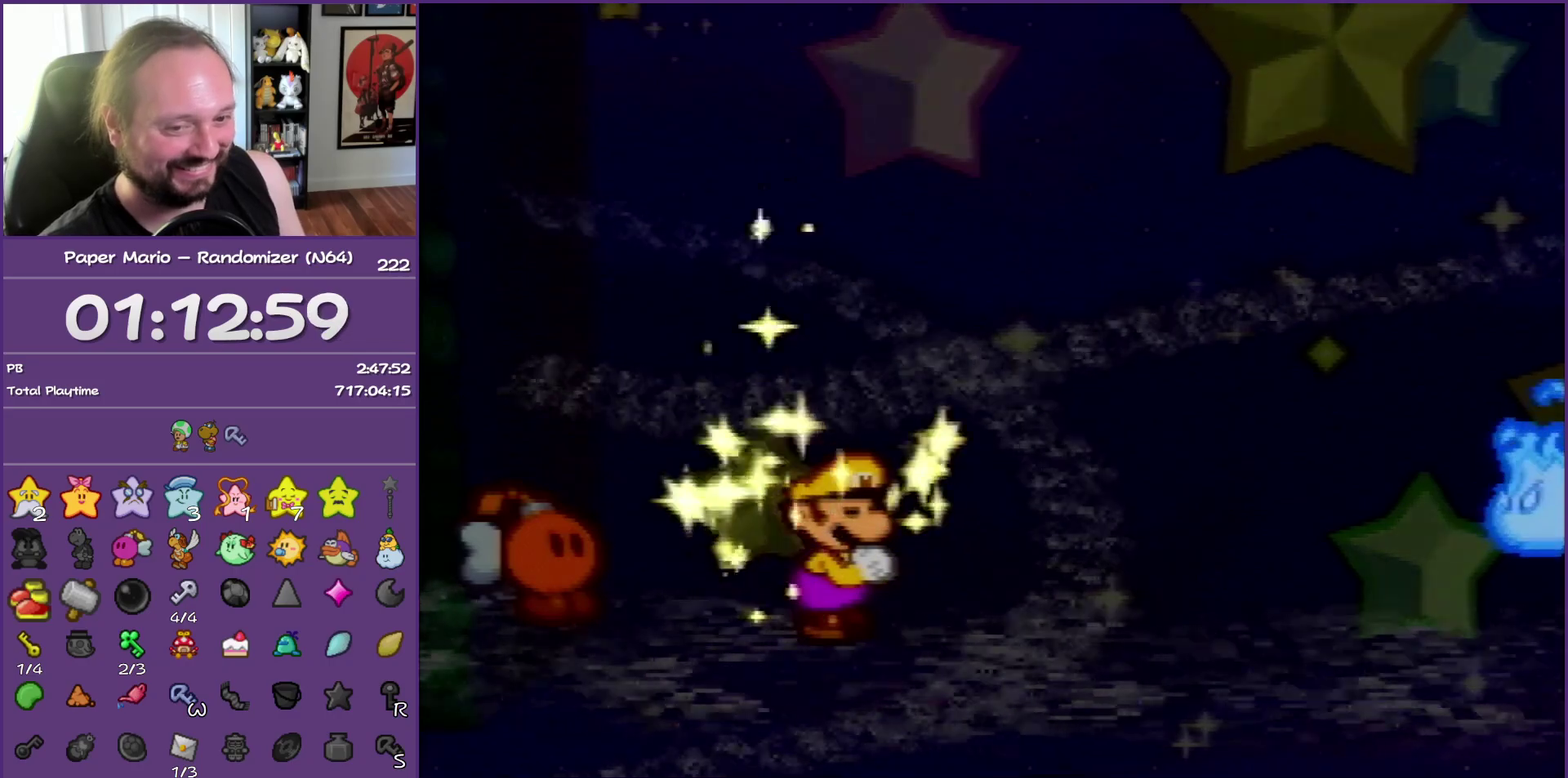
{"buttons": ["B"], "left_stick": "center", "events": []}
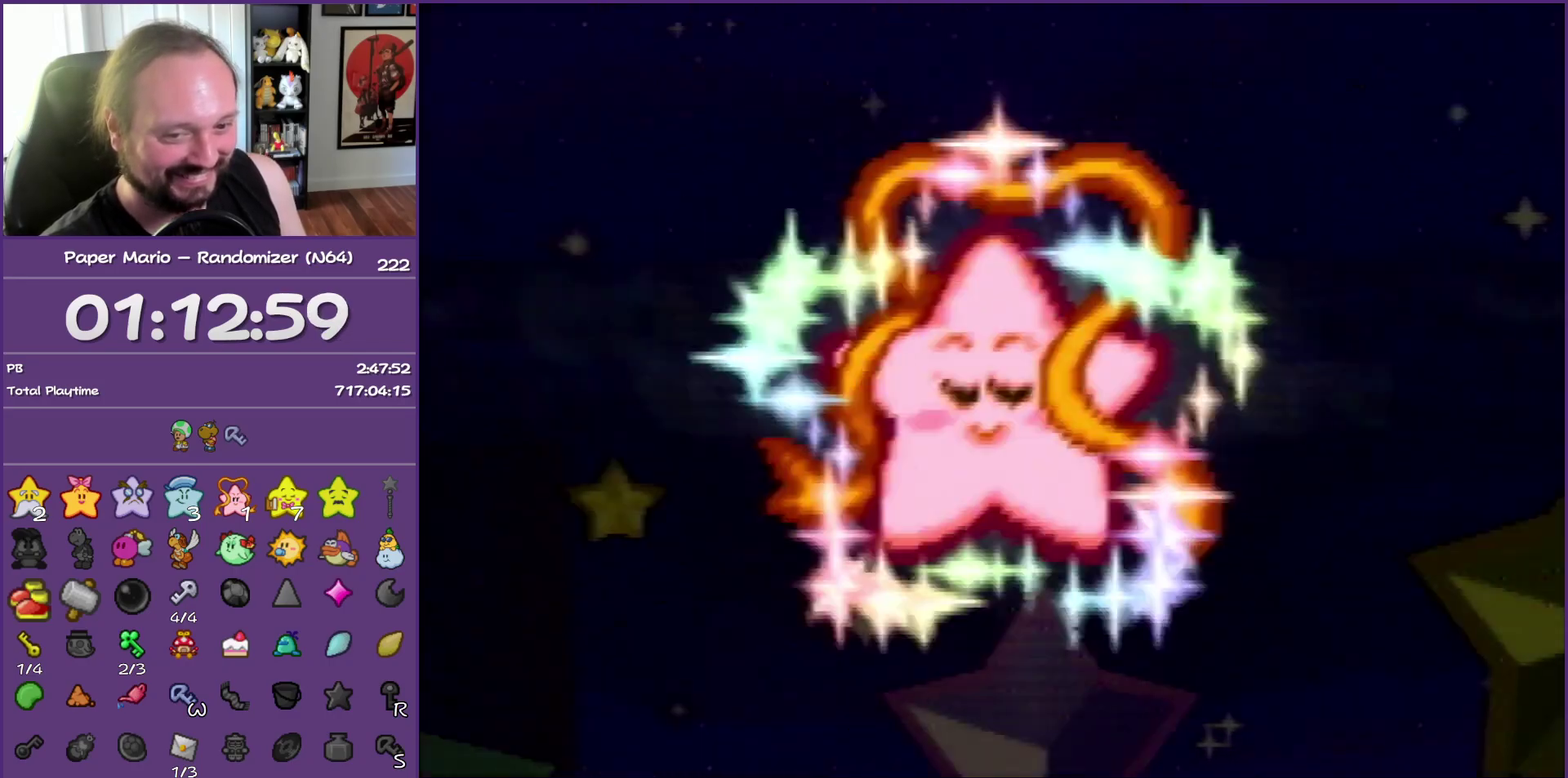
{"buttons": ["B"], "left_stick": "center", "events": []}
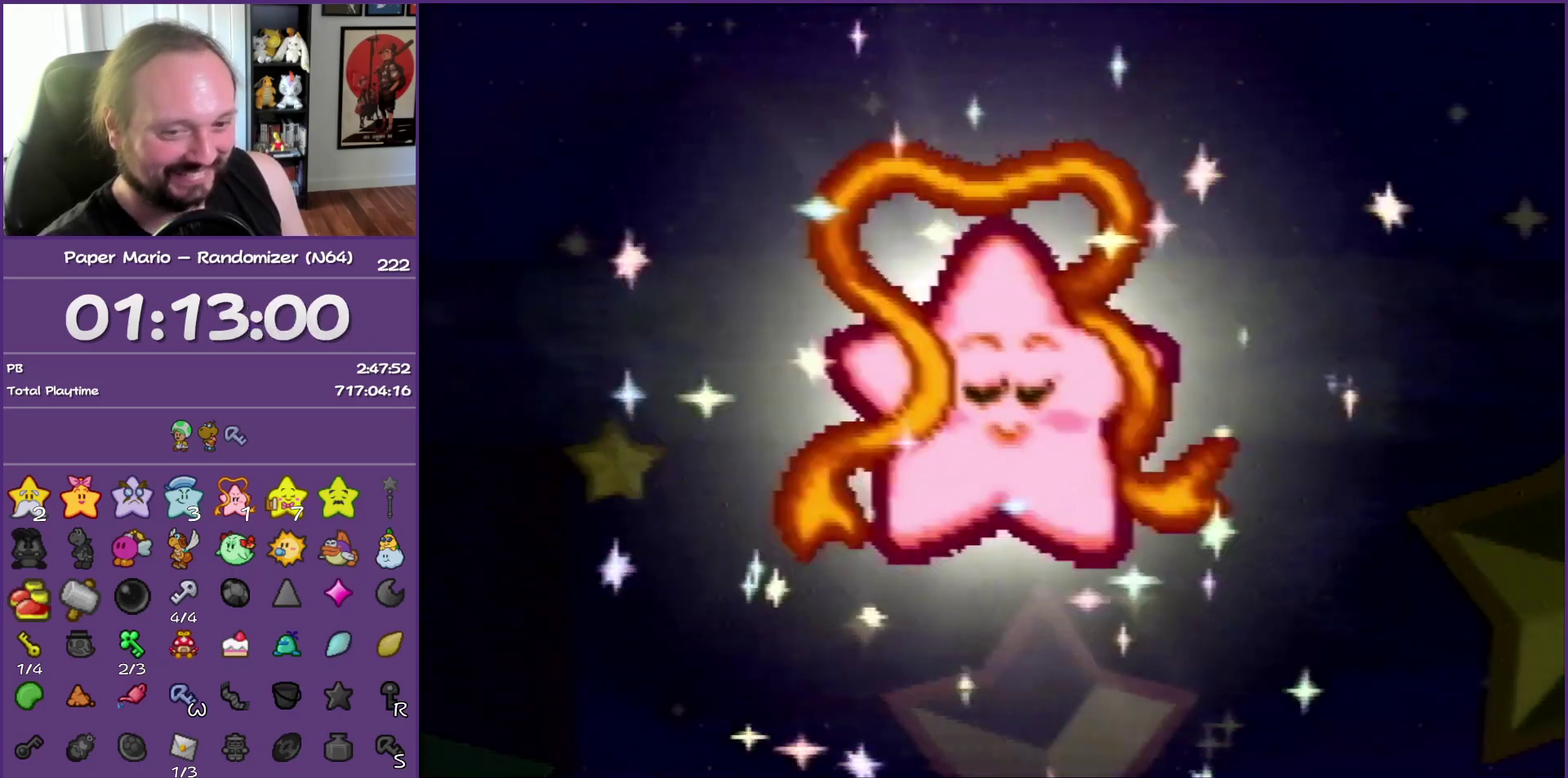
{"buttons": ["B"], "left_stick": "center", "events": []}
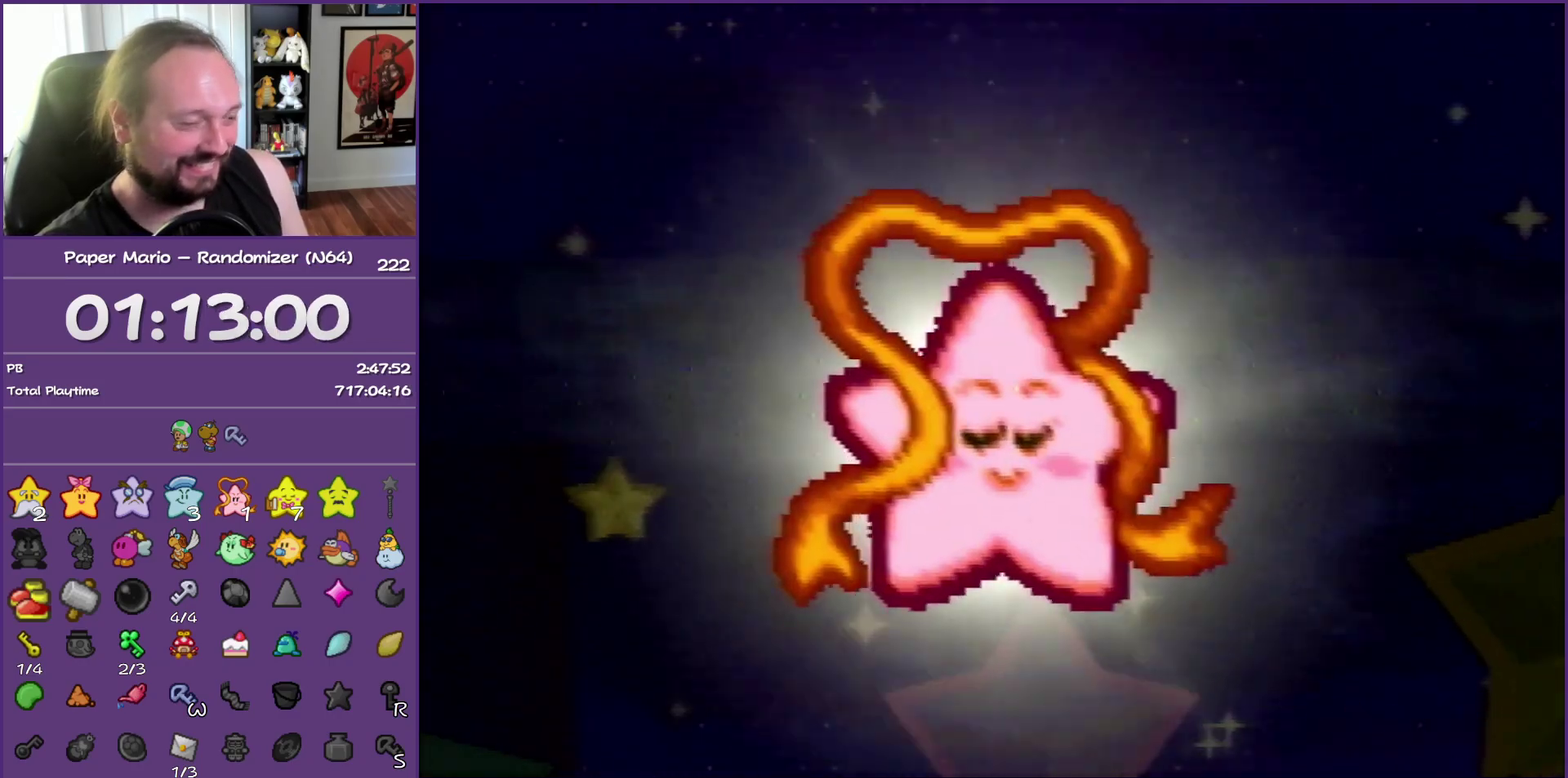
{"buttons": ["B"], "left_stick": "center", "events": []}
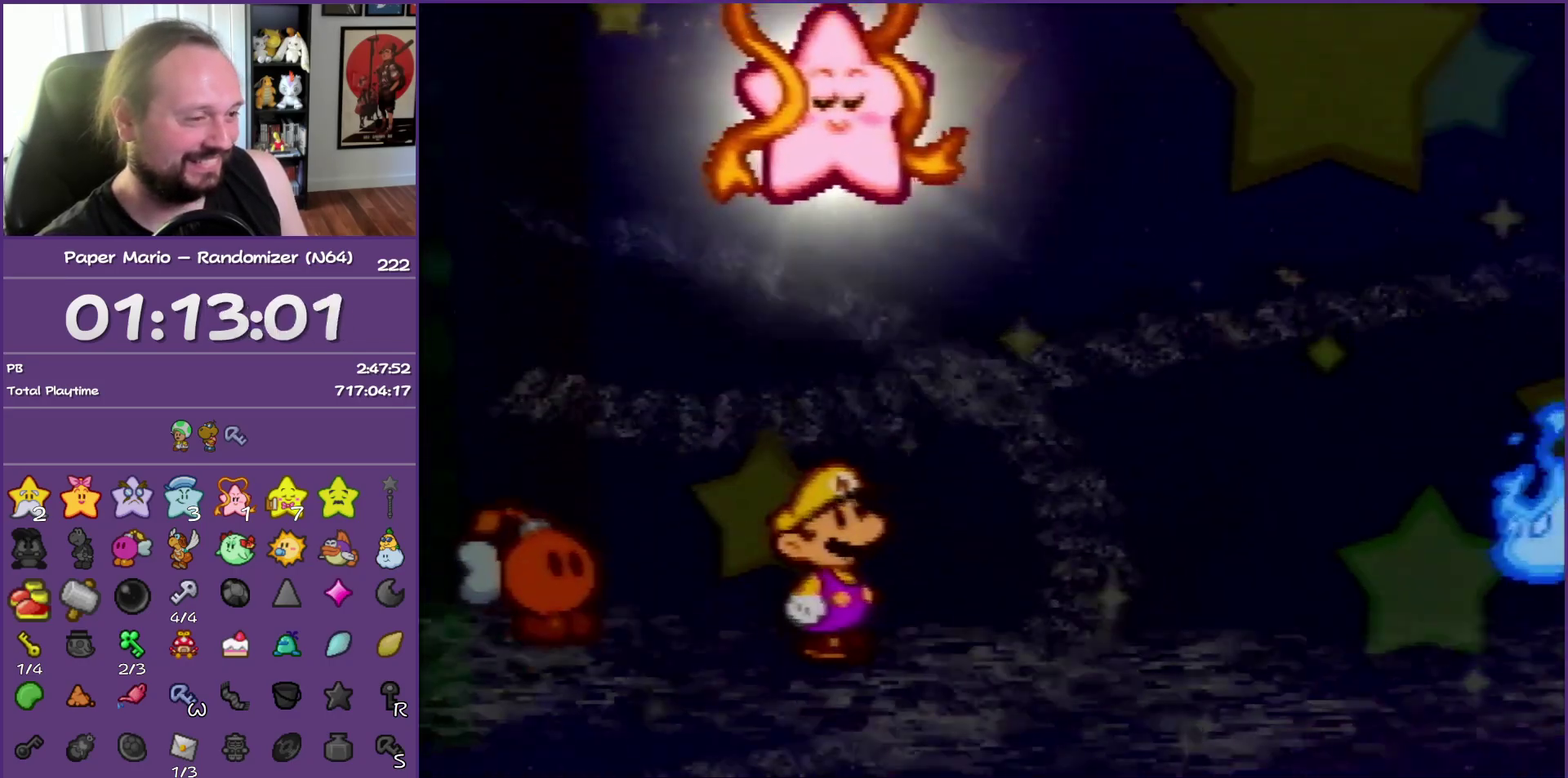
{"buttons": ["B"], "left_stick": "center", "events": []}
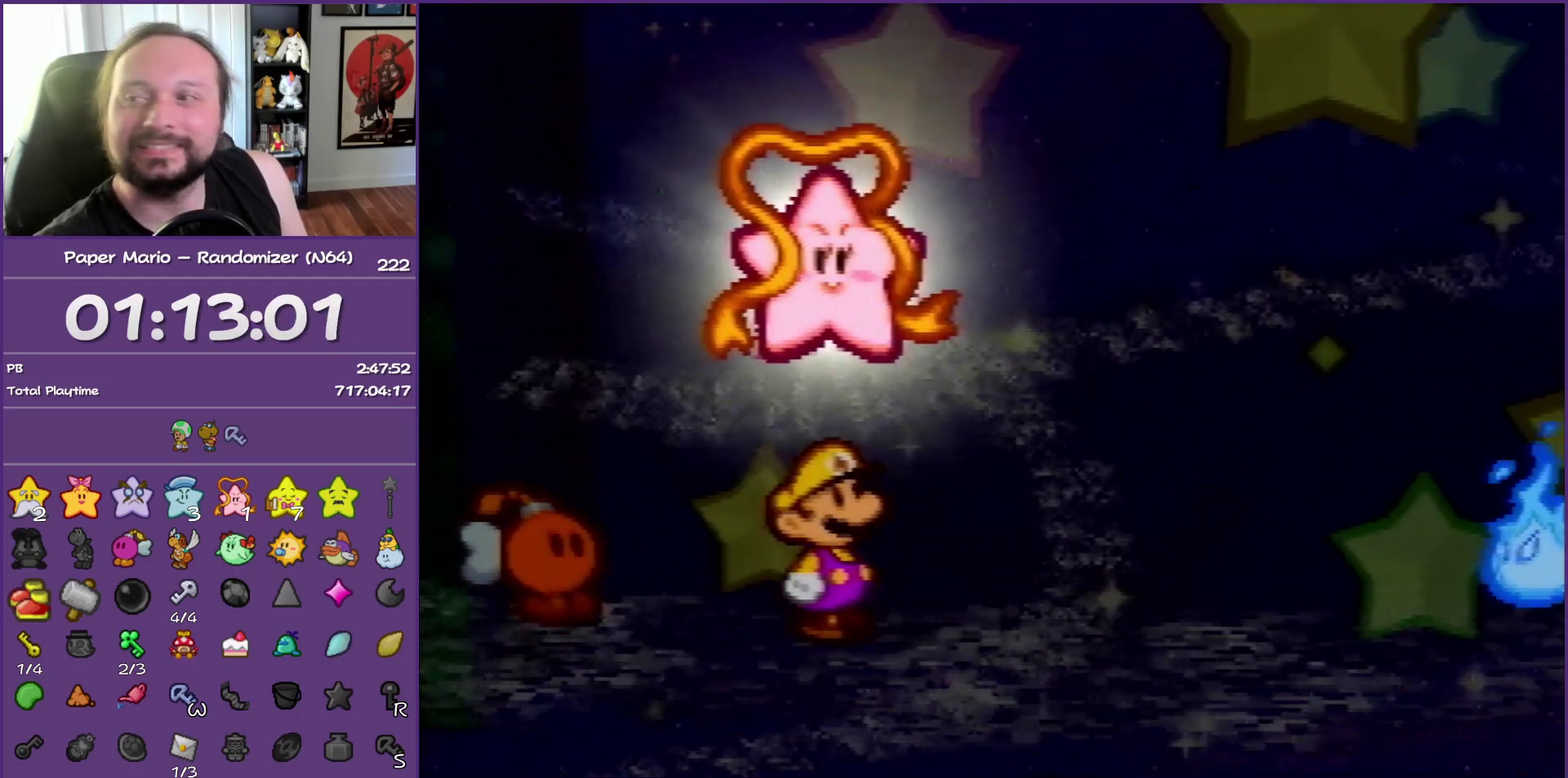
{"buttons": ["B"], "left_stick": "center", "events": []}
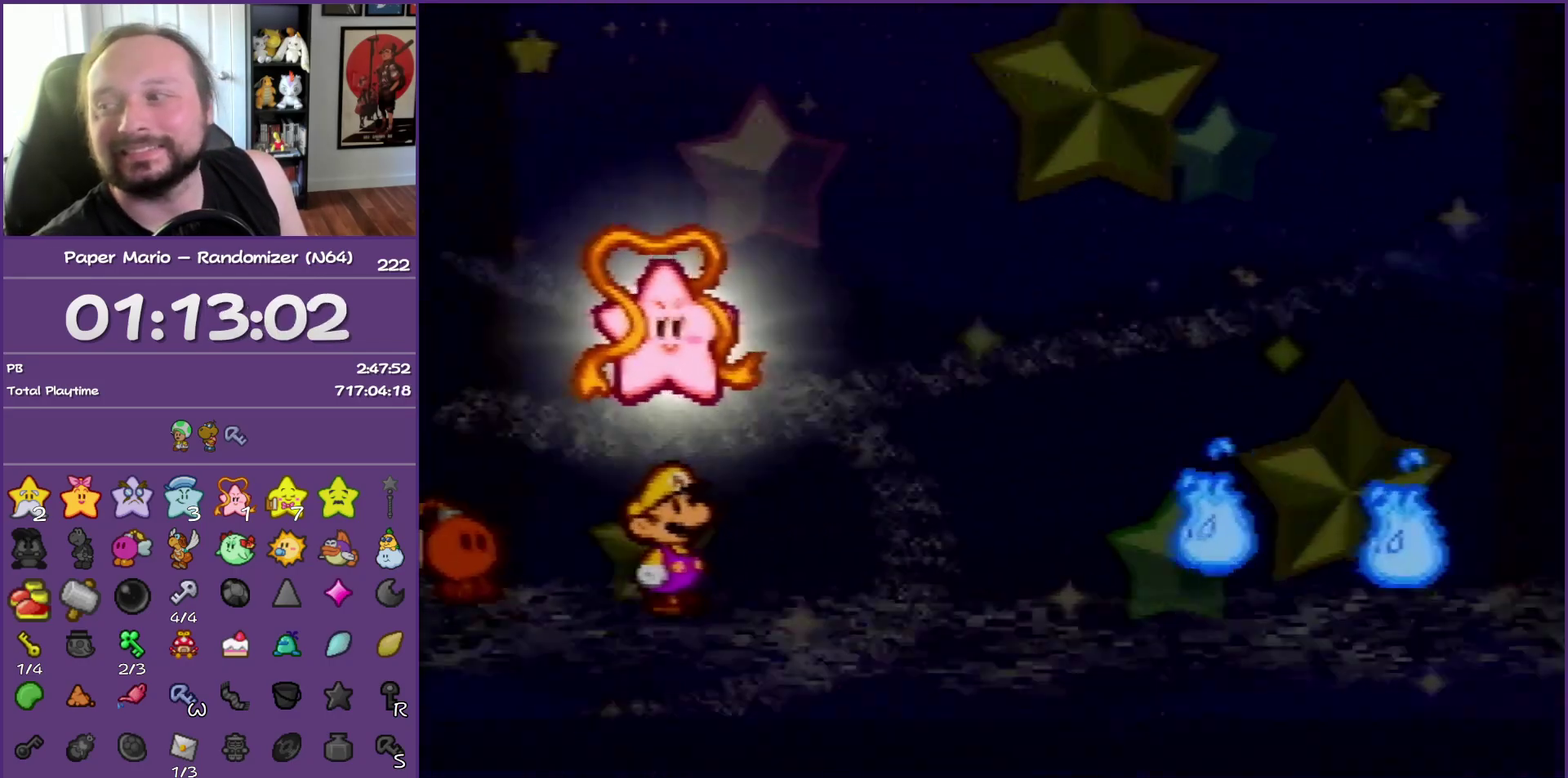
{"buttons": ["B"], "left_stick": "center", "events": []}
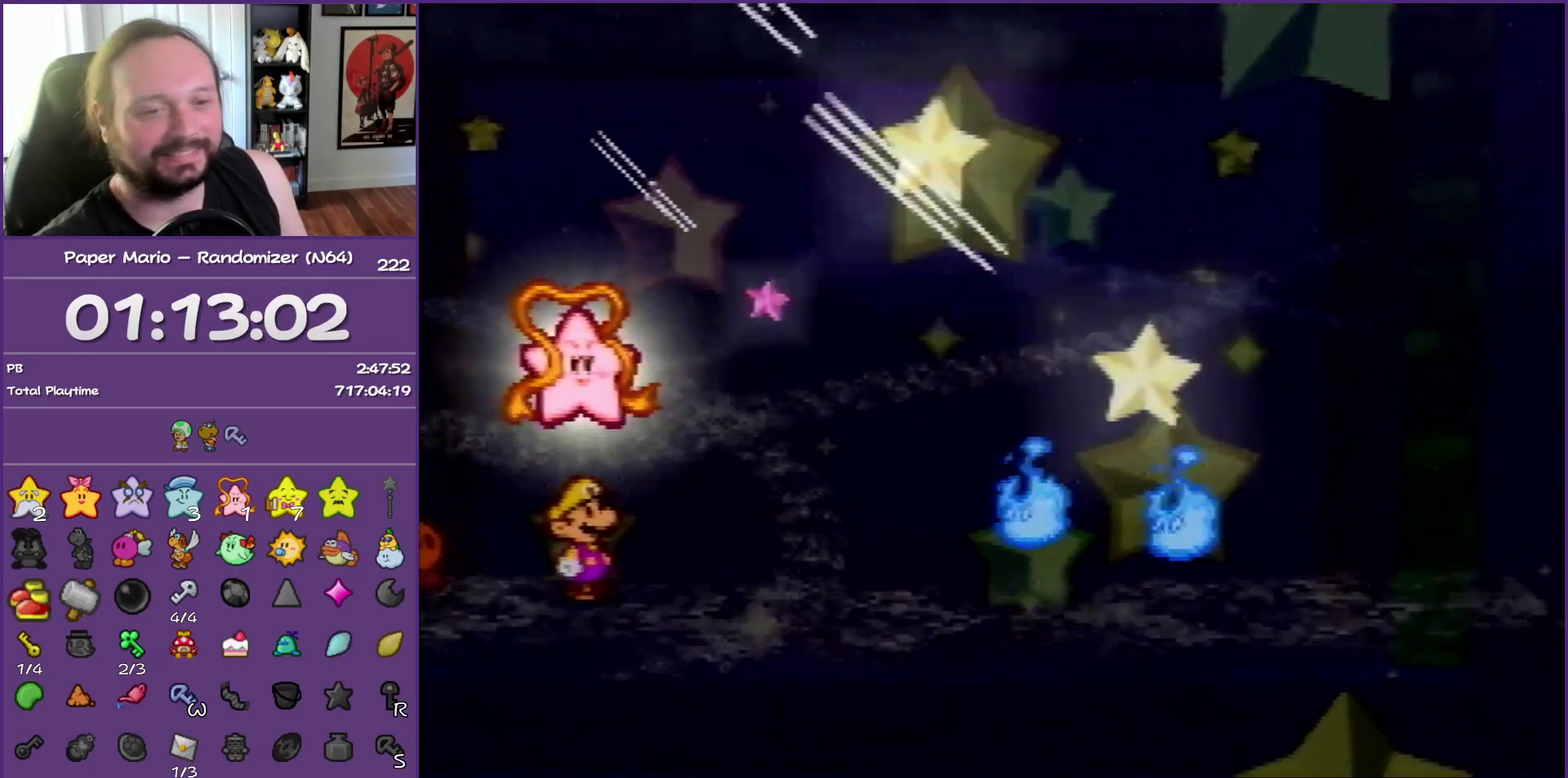
{"buttons": ["B"], "left_stick": "center", "events": []}
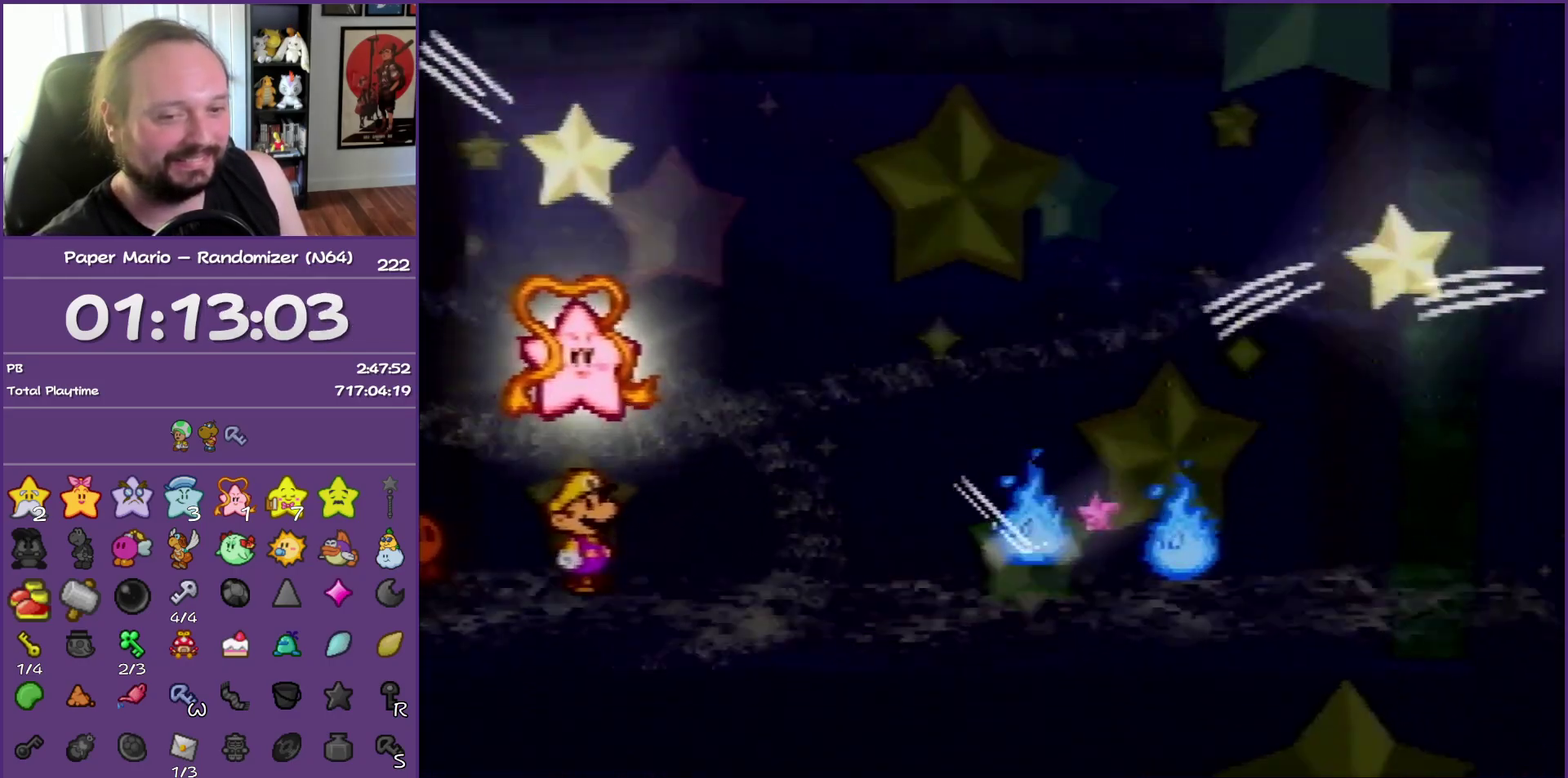
{"buttons": ["B"], "left_stick": "center", "events": []}
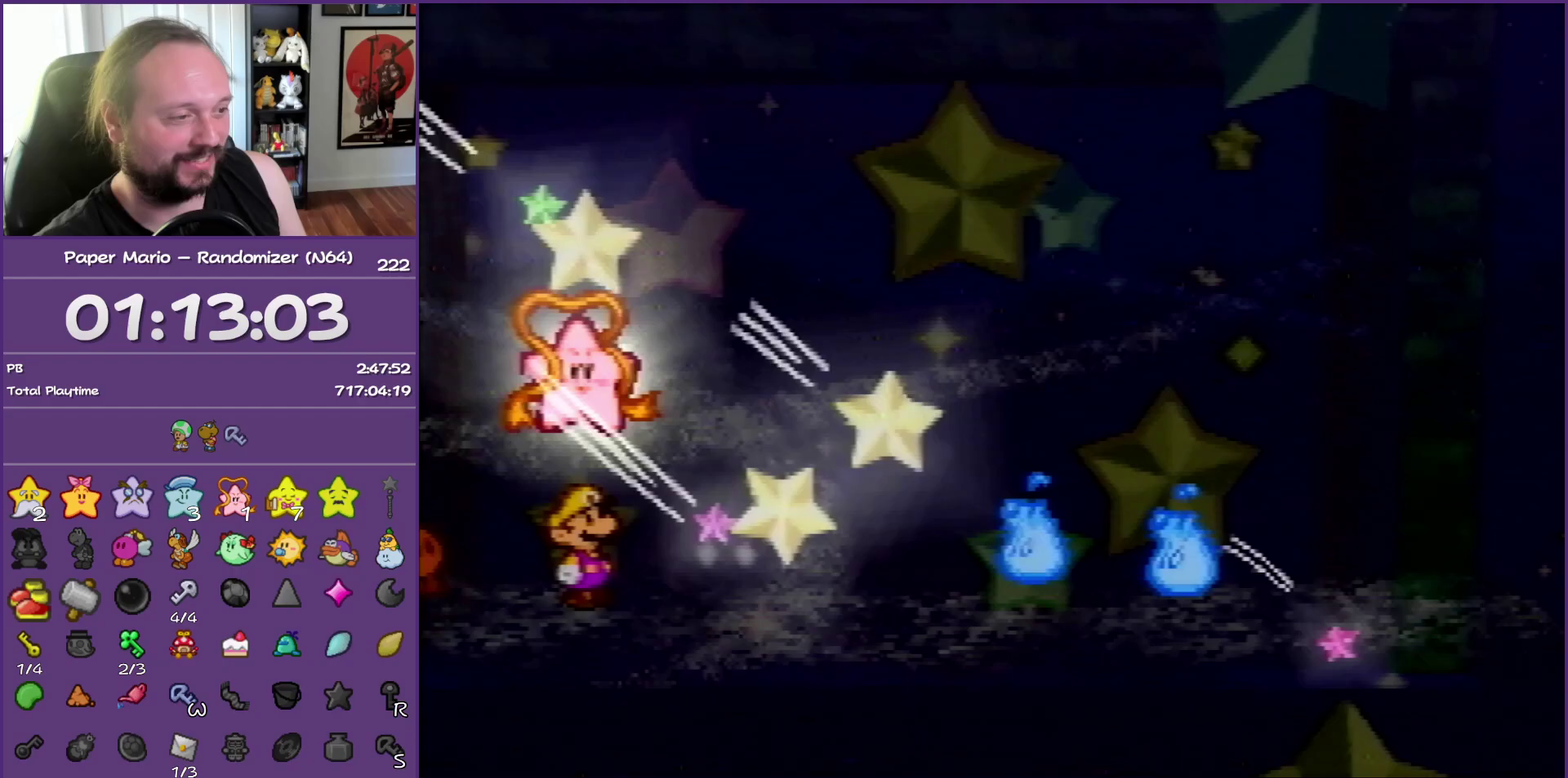
{"buttons": [], "left_stick": "center", "events": [[300, "B", "up"]]}